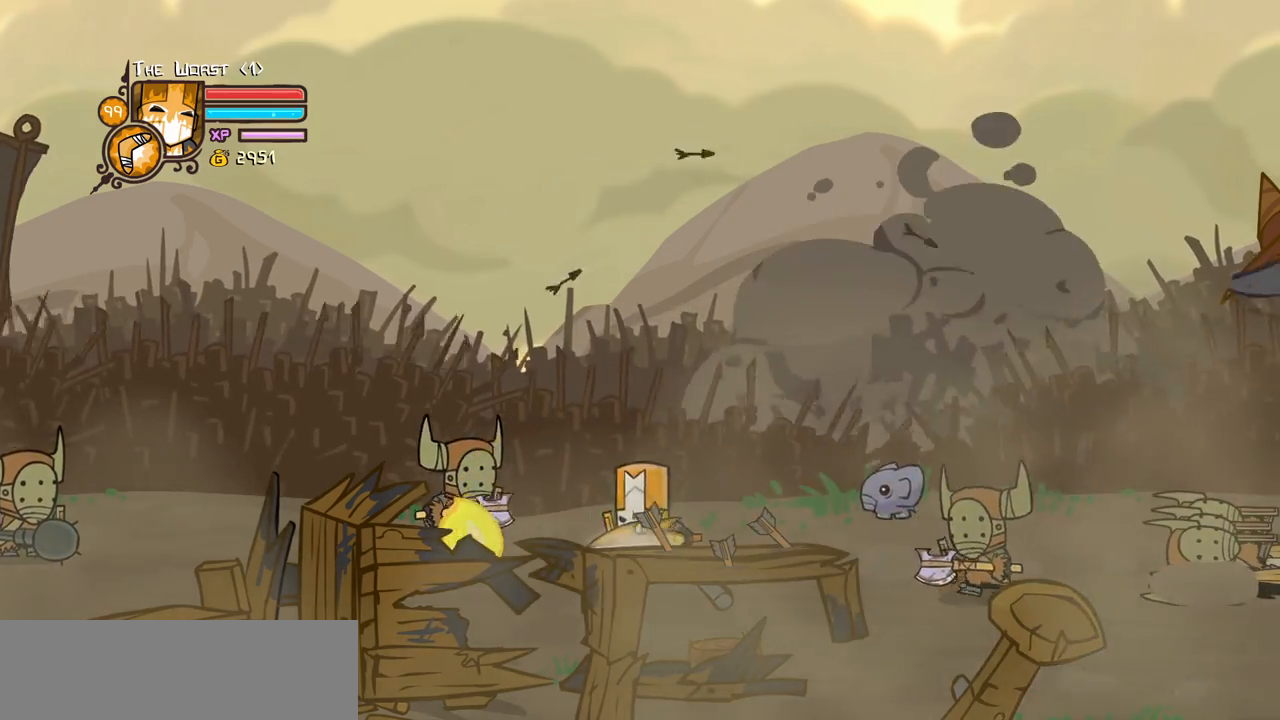
Gameplay with keyboard; each line is a JSON object with the keys held at the frame after it. "events" lists presses ("down") and releases ("up") of "block", "down", "heavy", "item", "iteml", "itemr", "jump", "left", "light", "magic", "right" and "up" between this image and that frame as [ms after this image, input, new state], when the widget could be followed in between. No other keys are recorded. Mouse input is not recorded. Key names are as the overlay labels them; some are game actions (e.g. jump) rather than physical keys.
{"keys": ["left"], "events": [[17, "jump", "down"], [67, "light", "down"], [67, "up", "down"], [167, "jump", "up"], [167, "up", "up"], [217, "light", "up"], [300, "light", "down"], [350, "left", "up"], [483, "left", "down"], [483, "light", "up"]]}
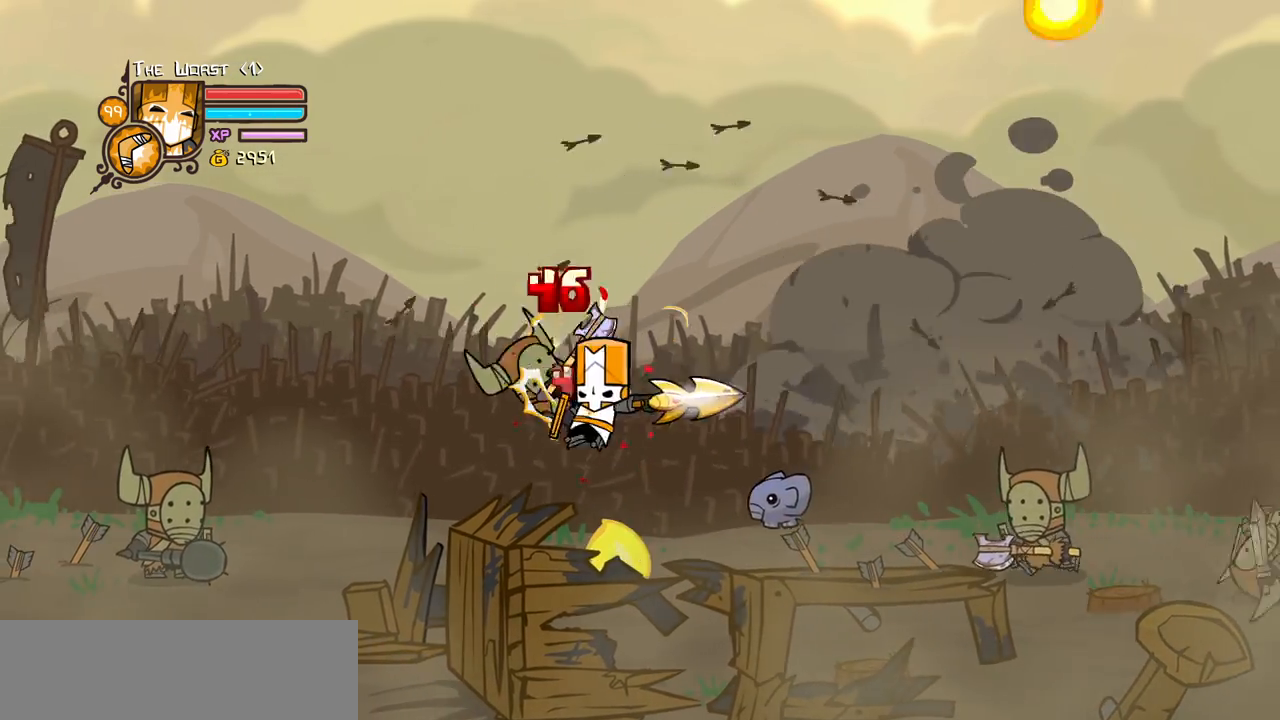
{"keys": ["heavy", "left"], "events": [[33, "light", "down"], [183, "light", "up"], [217, "light", "down"], [367, "heavy", "down"], [467, "light", "up"]]}
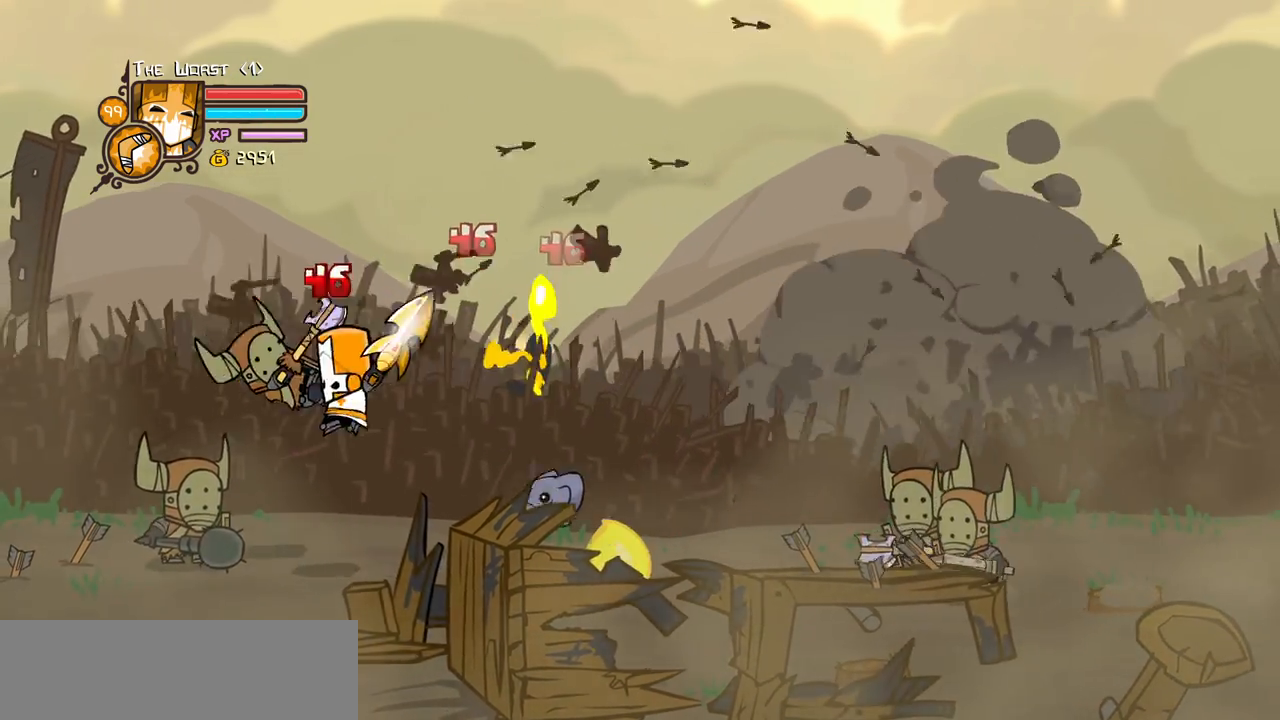
{"keys": ["light"], "events": [[150, "left", "up"], [200, "heavy", "up"], [200, "left", "down"], [233, "heavy", "down"], [383, "left", "up"], [383, "right", "down"], [433, "heavy", "up"], [467, "light", "down"], [467, "right", "up"]]}
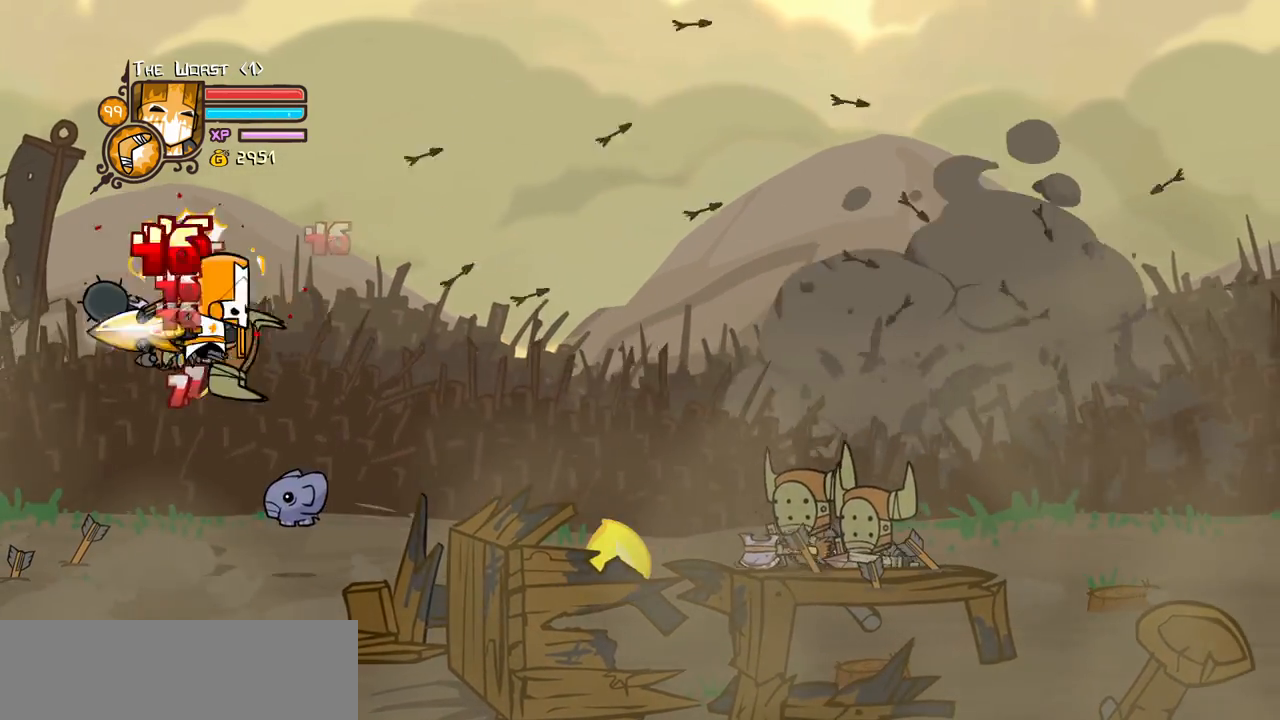
{"keys": ["light", "right"], "events": [[67, "right", "down"], [167, "light", "up"], [217, "light", "down"], [400, "light", "up"], [400, "right", "up"], [450, "light", "down"], [450, "right", "down"]]}
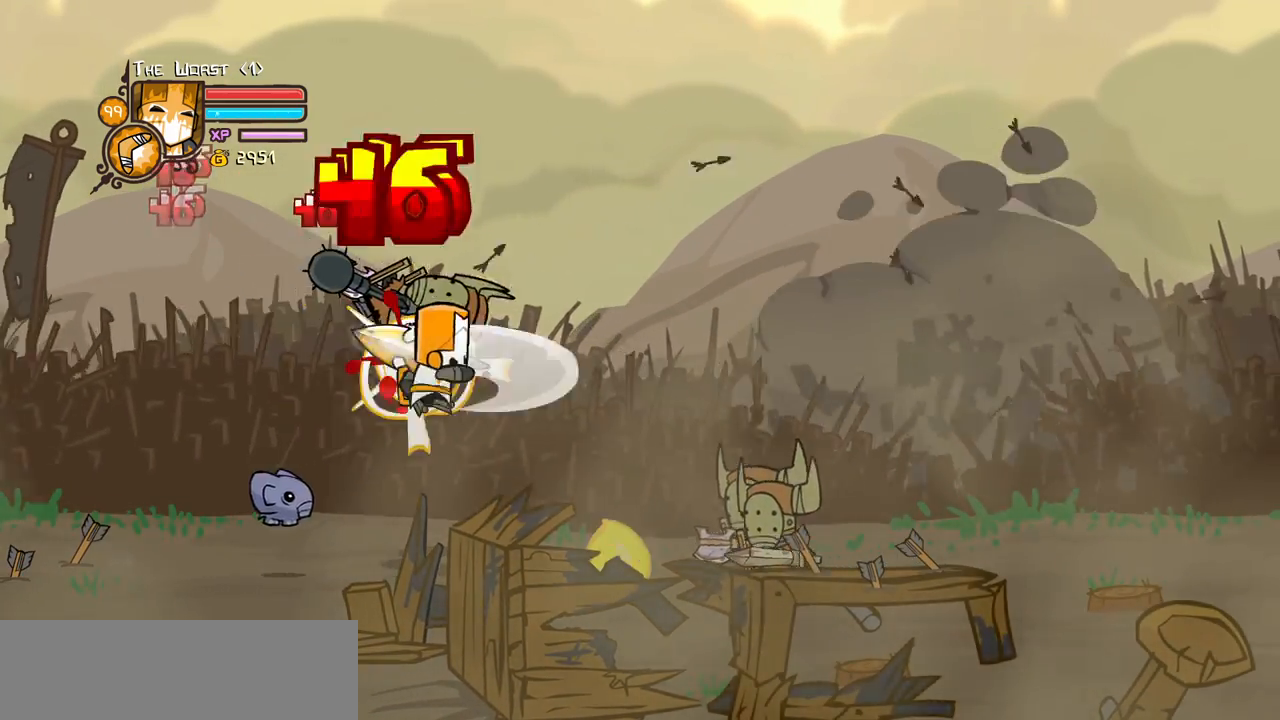
{"keys": ["heavy", "right"], "events": [[133, "light", "up"], [183, "light", "down"], [367, "heavy", "down"], [417, "light", "up"]]}
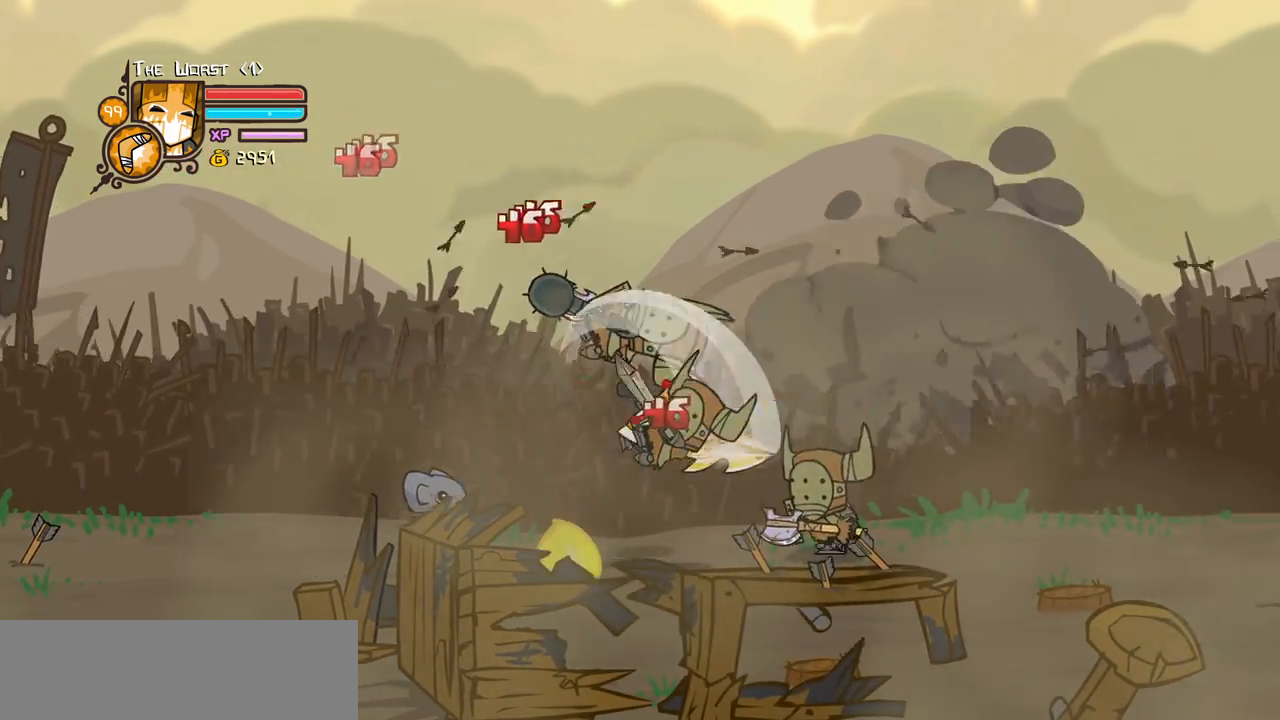
{"keys": ["light", "right"]}
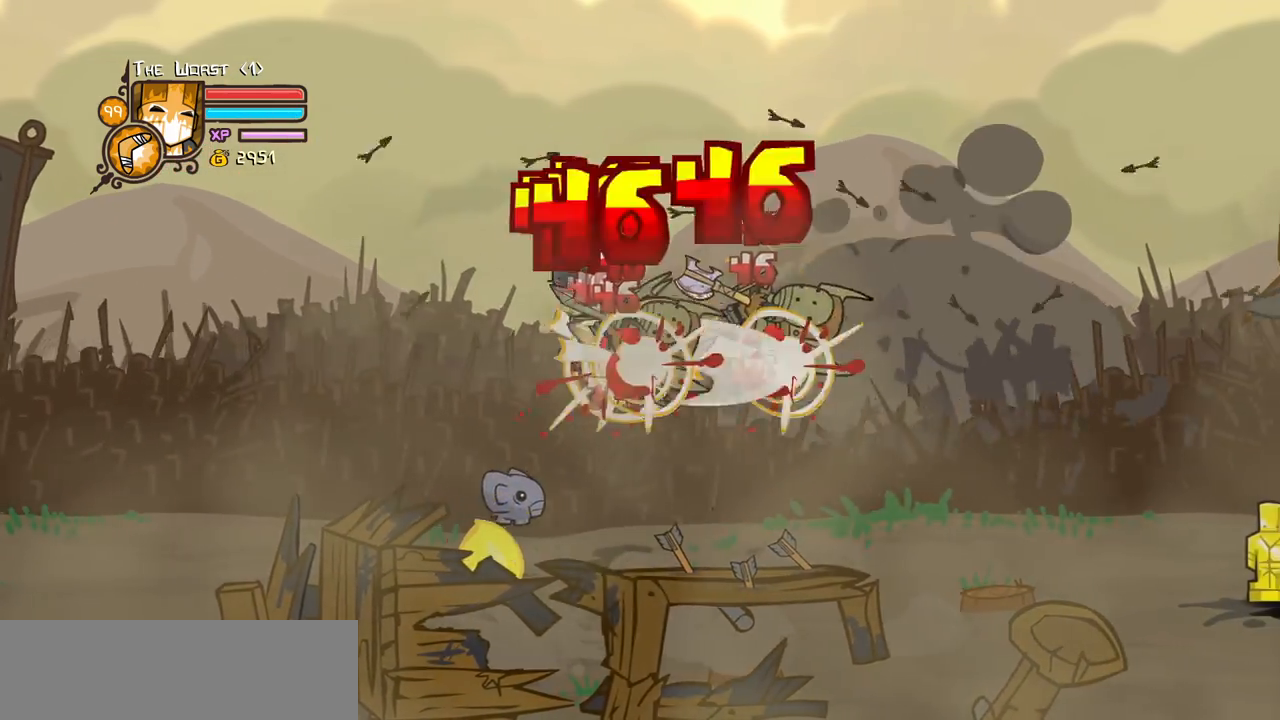
{"keys": ["heavy", "right"], "events": [[67, "light", "up"], [117, "light", "down"], [300, "heavy", "down"], [350, "light", "up"]]}
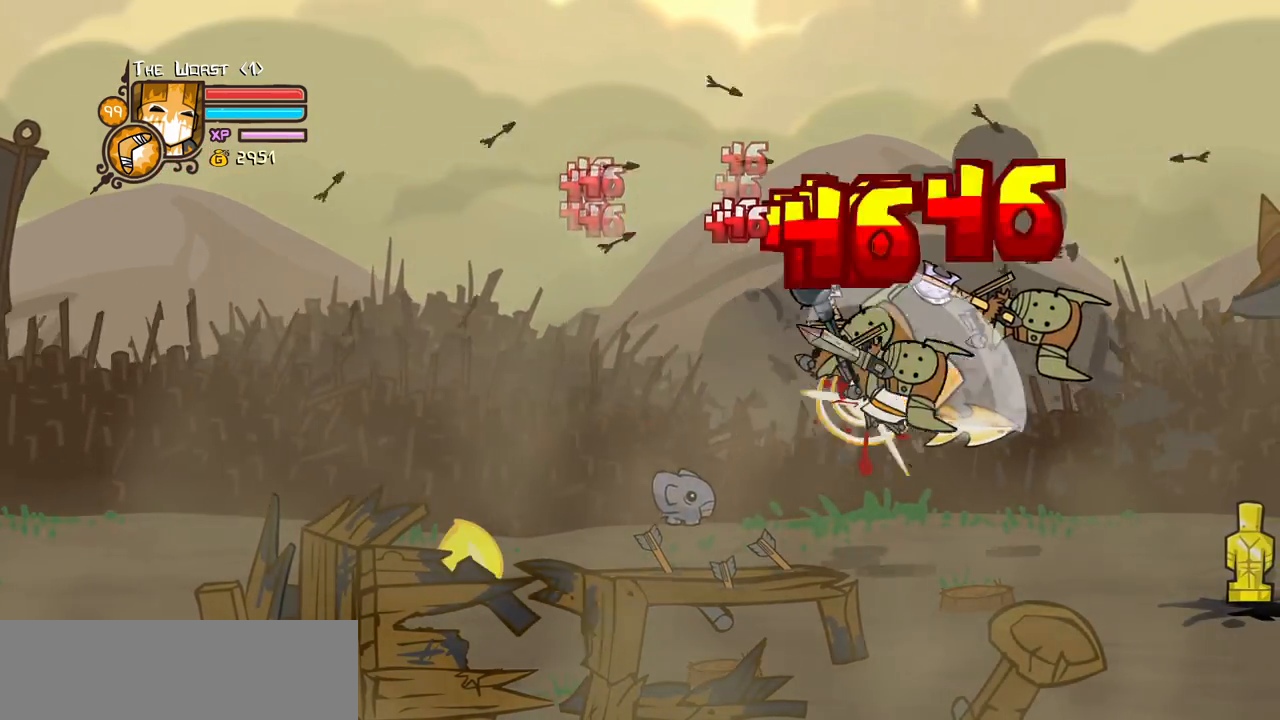
{"keys": ["light"], "events": [[33, "right", "up"], [83, "heavy", "up"], [133, "heavy", "down"], [367, "heavy", "up"], [467, "light", "down"]]}
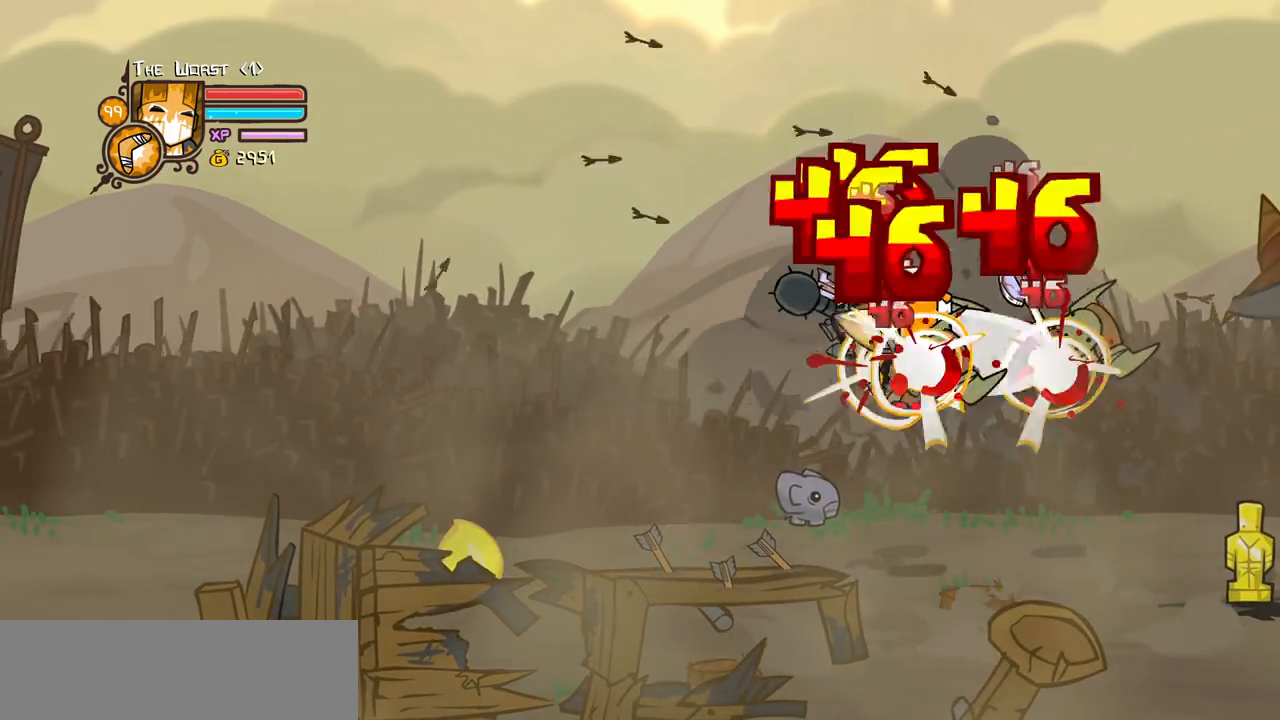
{"keys": ["heavy"], "events": [[50, "right", "down"], [100, "light", "up"], [150, "light", "down"], [283, "heavy", "down"], [383, "light", "up"], [483, "right", "up"]]}
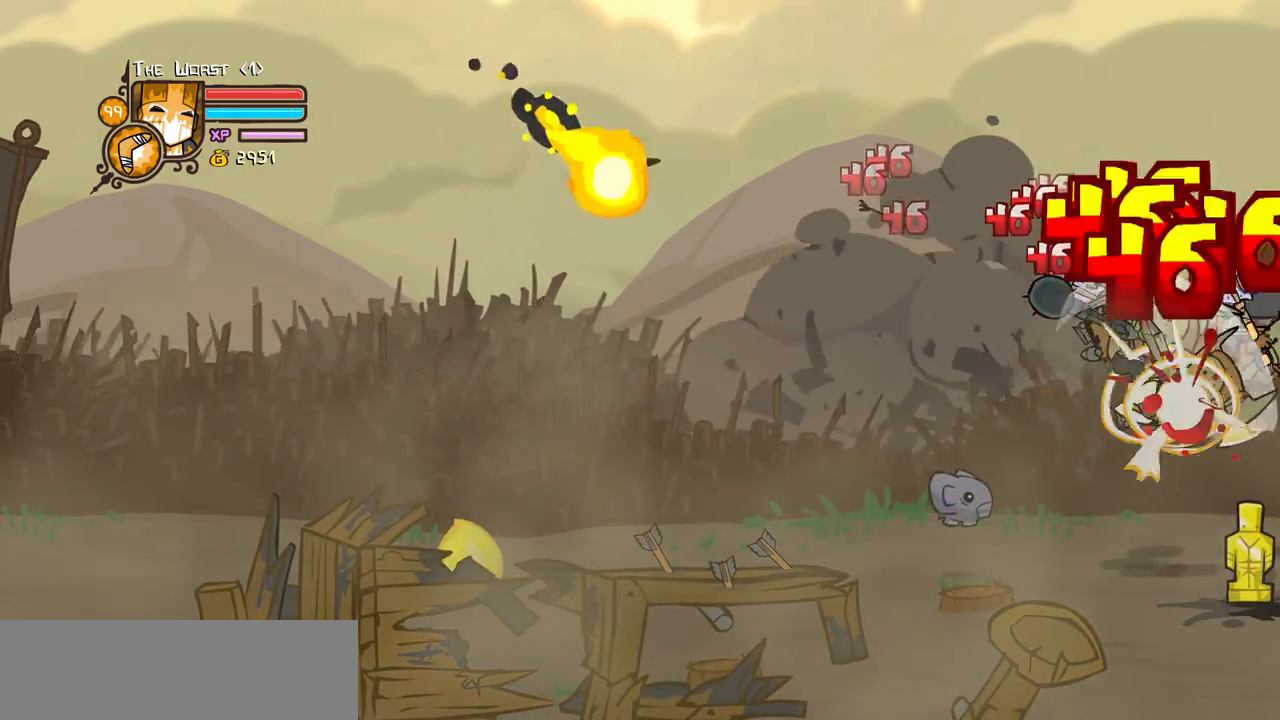
{"keys": ["light"], "events": [[67, "heavy", "up"], [117, "heavy", "down"], [350, "heavy", "up"], [350, "light", "down"]]}
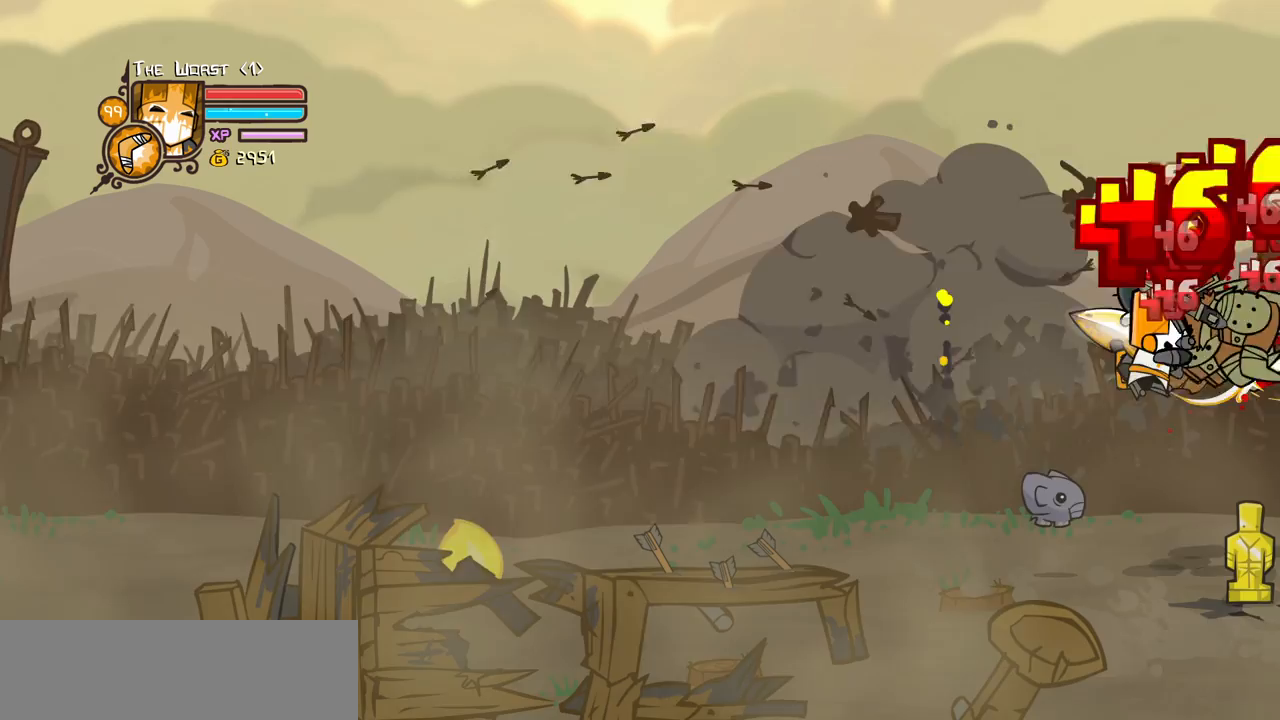
{"keys": ["down", "right"], "events": [[83, "light", "up"], [217, "right", "down"], [317, "down", "down"]]}
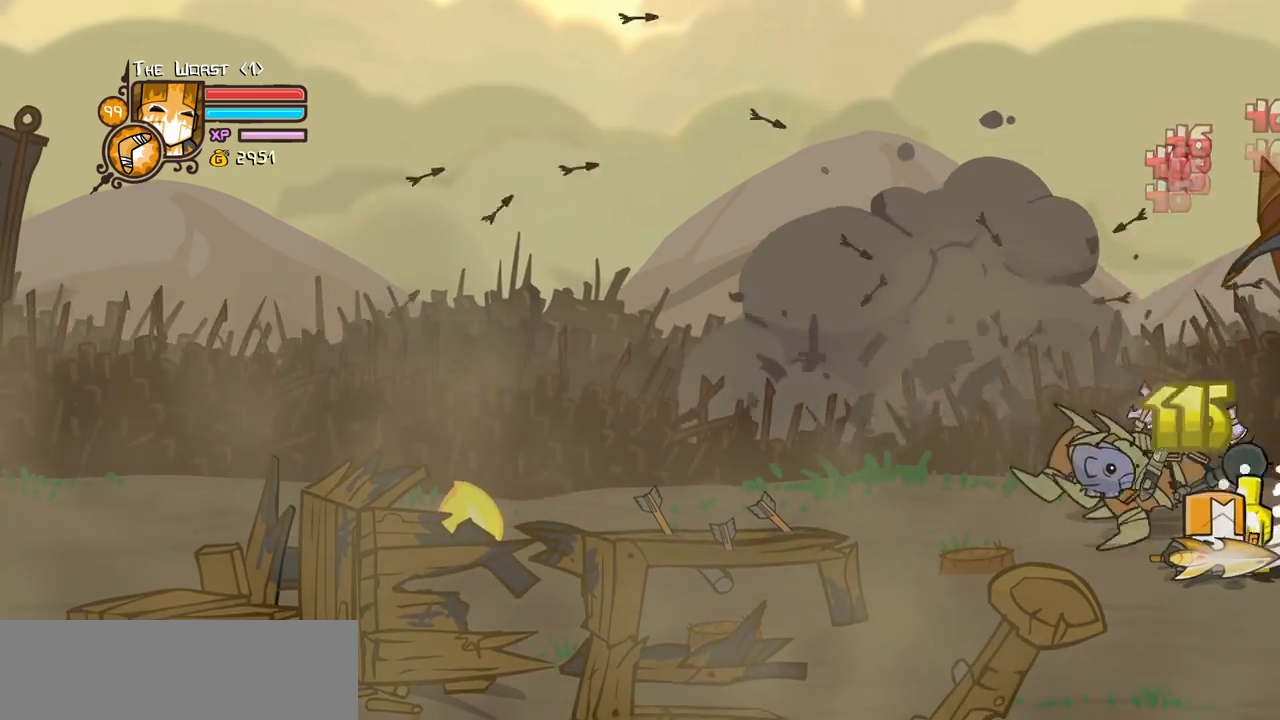
{"keys": ["left"], "events": [[50, "down", "up"], [383, "left", "down"], [383, "right", "up"]]}
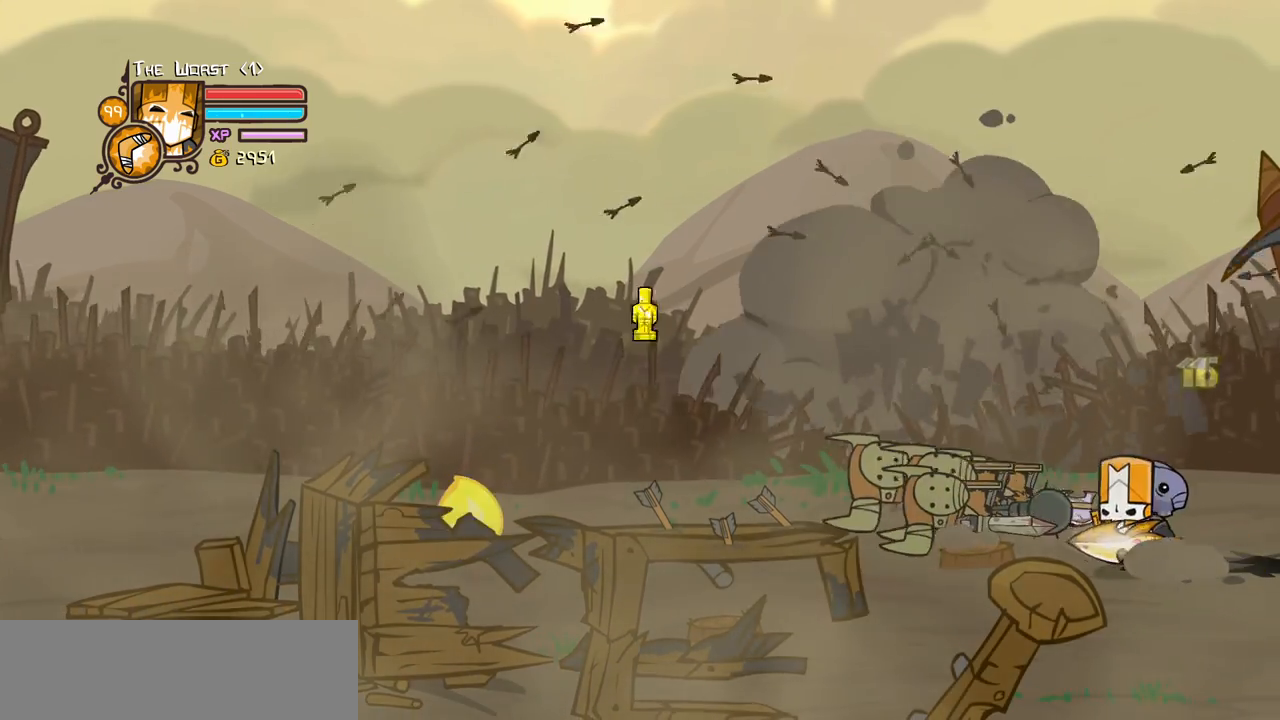
{"keys": ["left", "up"], "events": [[400, "up", "down"]]}
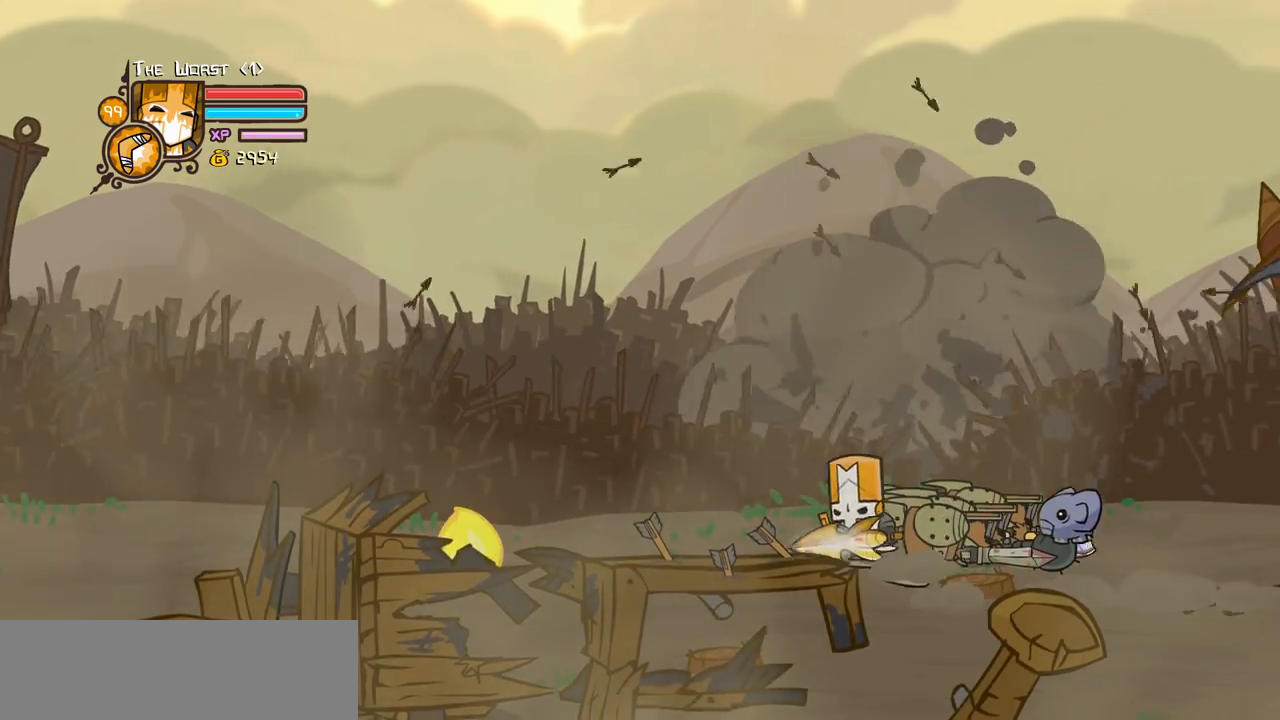
{"keys": ["left"], "events": [[33, "up", "up"]]}
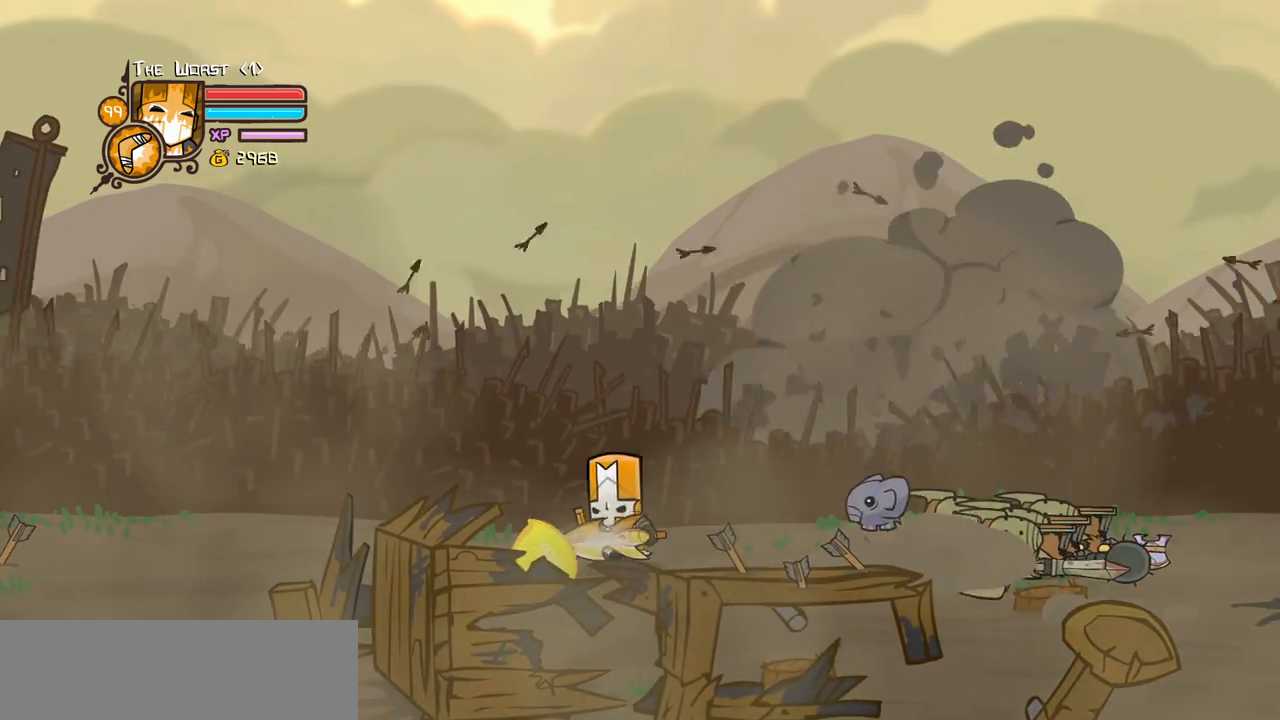
{"keys": ["right"], "events": [[50, "right", "down"], [150, "left", "up"]]}
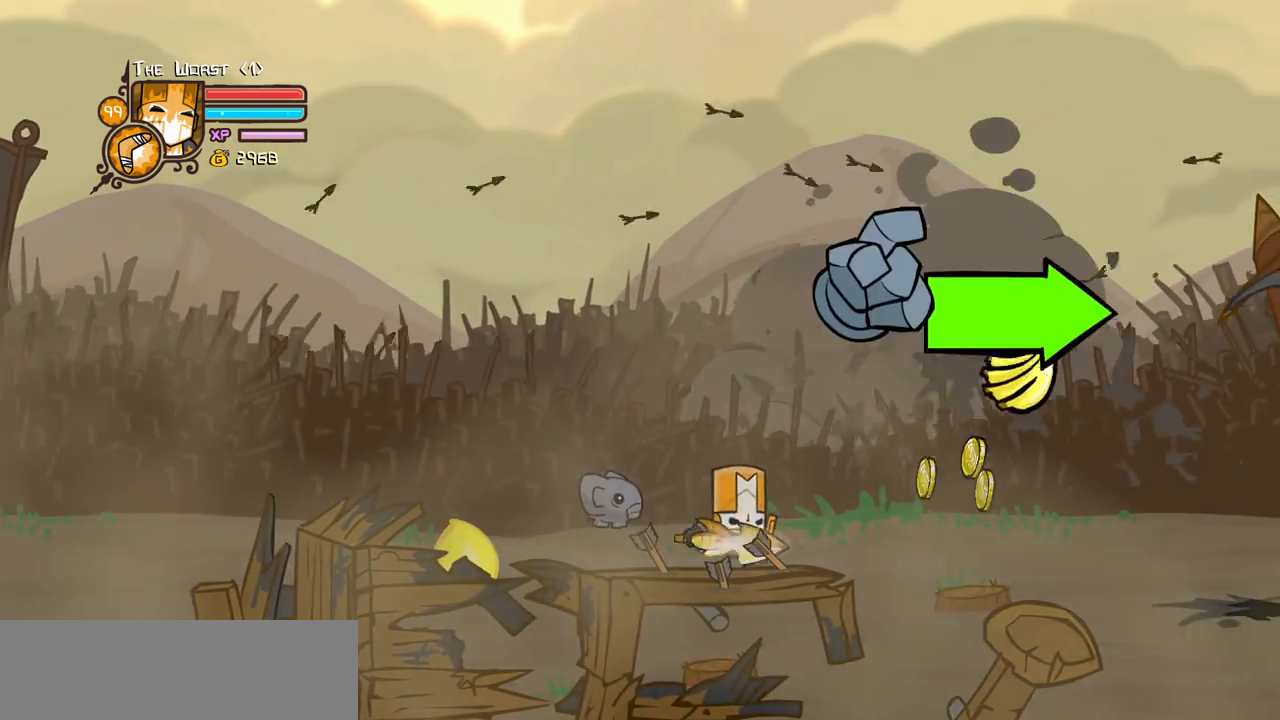
{"keys": ["right", "up"], "events": [[17, "left", "down"], [167, "left", "up"], [467, "up", "down"]]}
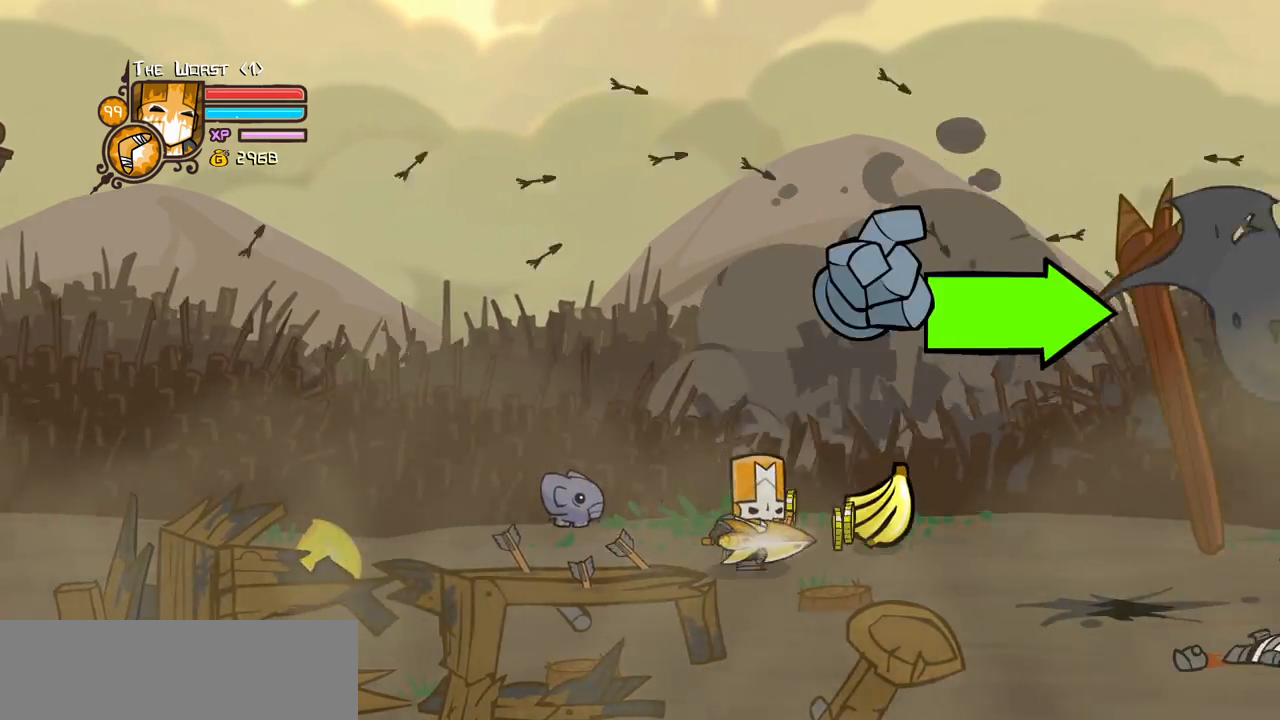
{"keys": ["right"], "events": [[133, "up", "up"], [233, "down", "down"], [317, "down", "up"]]}
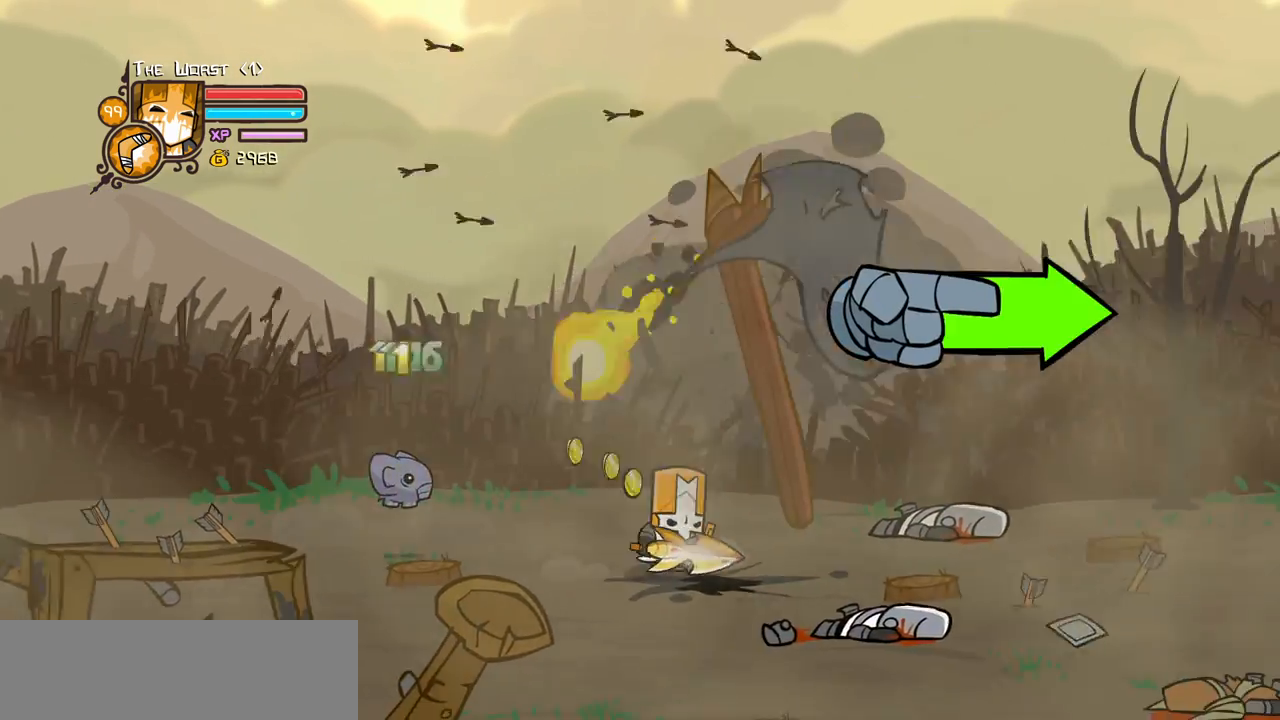
{"keys": ["right"], "events": []}
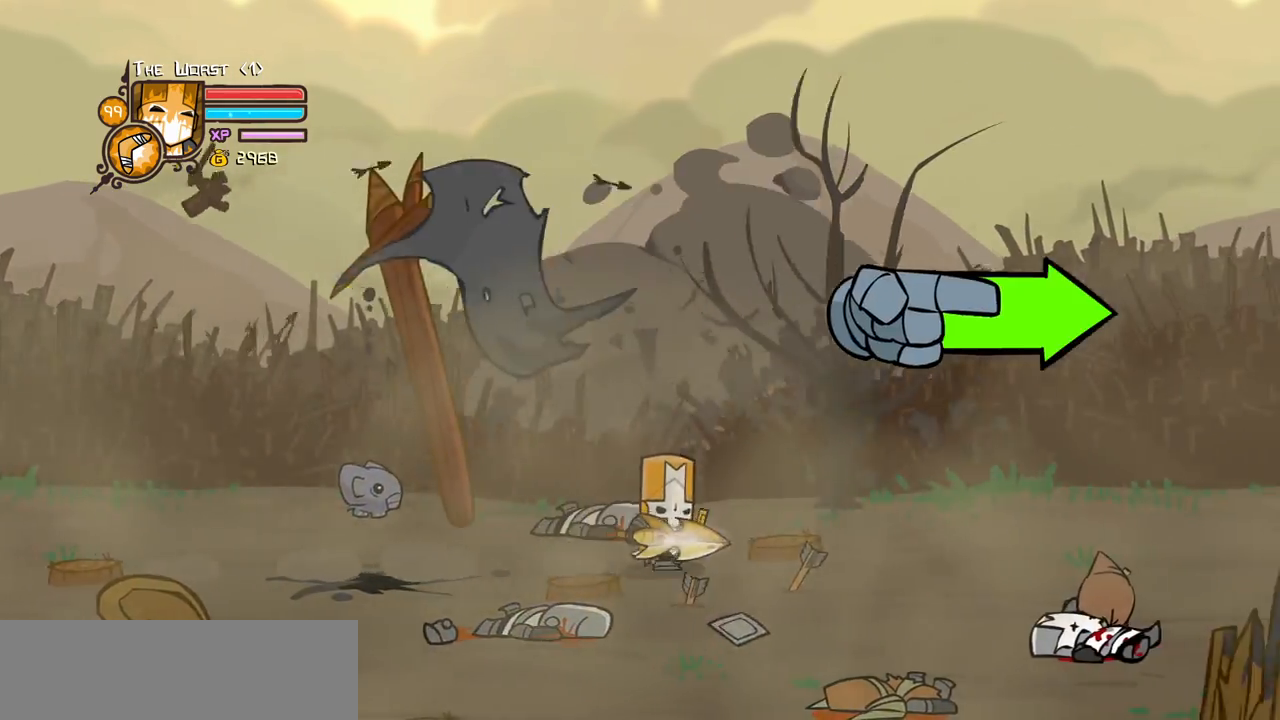
{"keys": ["jump", "light", "right"], "events": [[67, "down", "down"], [250, "down", "up"], [450, "jump", "down"], [450, "light", "down"]]}
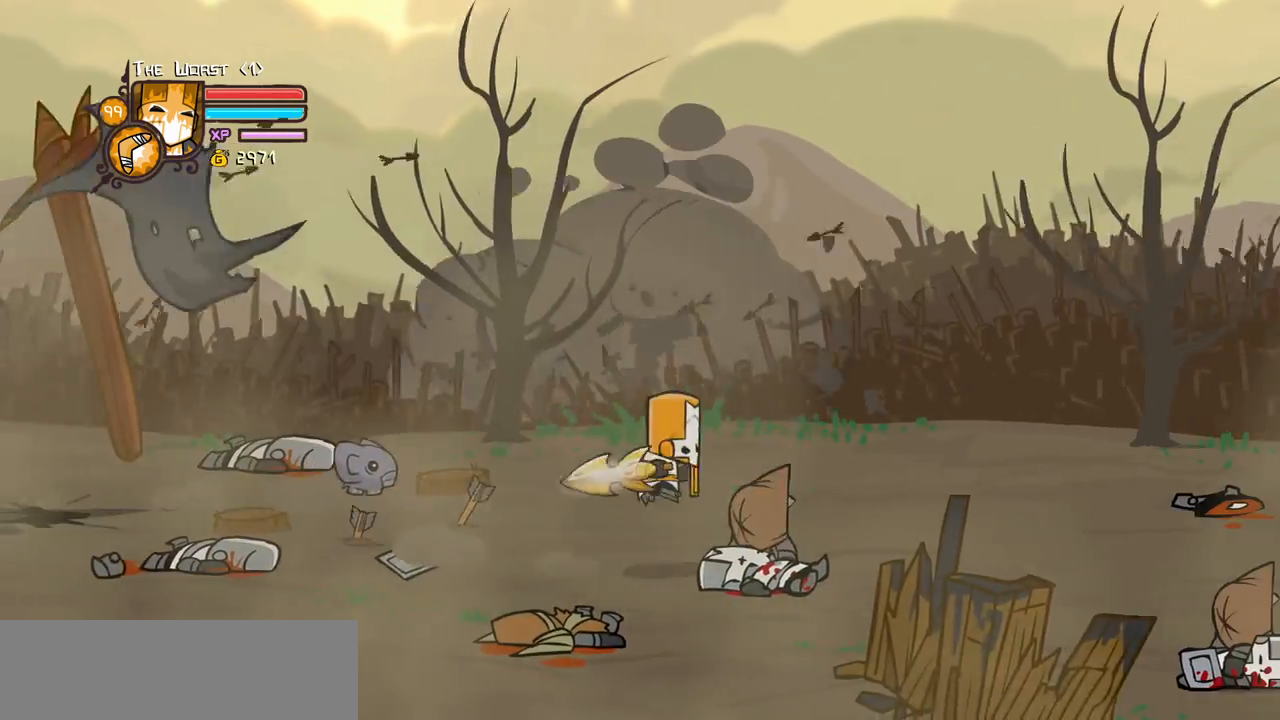
{"keys": ["down", "right"], "events": [[33, "jump", "up"], [83, "light", "up"], [500, "down", "down"]]}
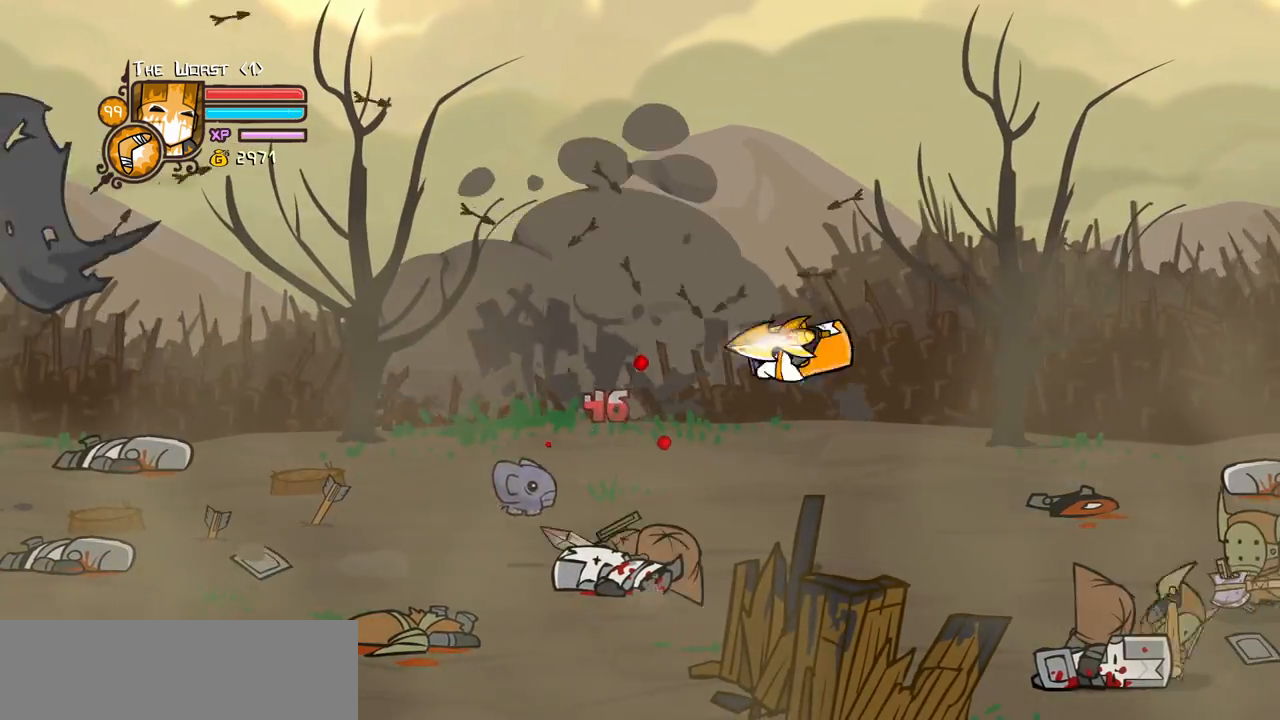
{"keys": ["right"], "events": [[250, "heavy", "down"], [383, "down", "up"], [433, "heavy", "up"]]}
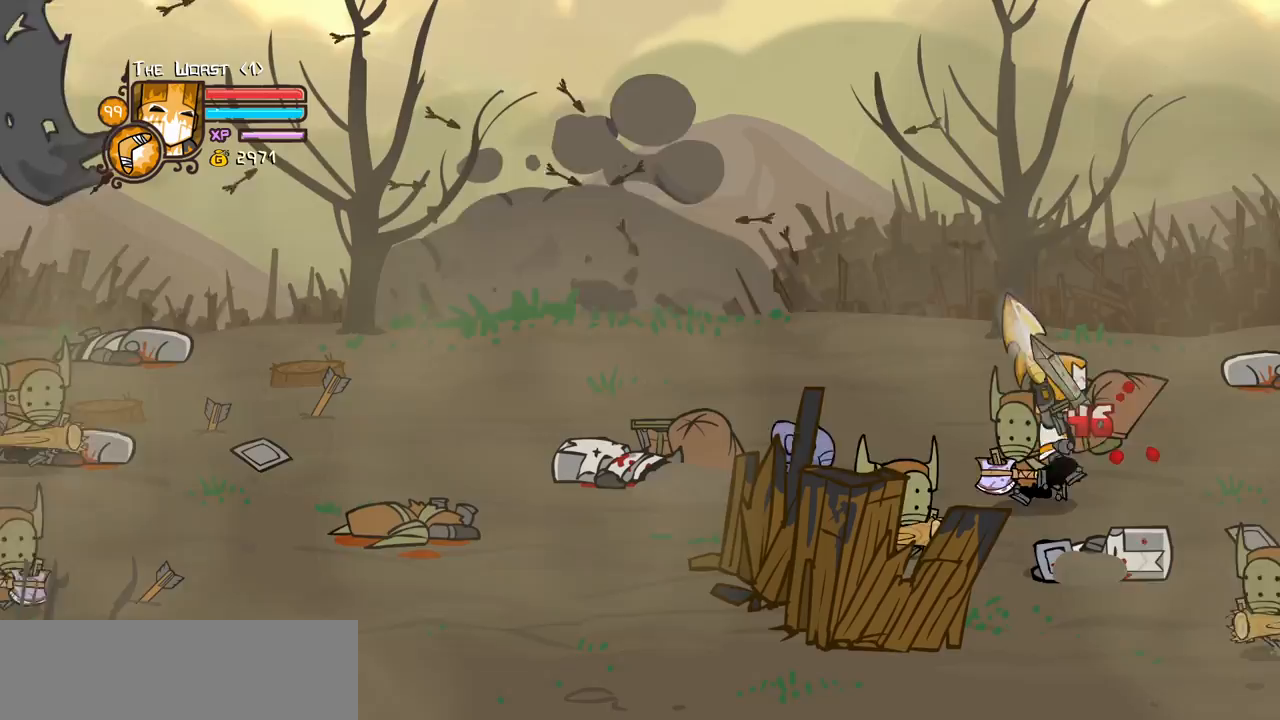
{"keys": ["left", "up"], "events": [[17, "left", "down"], [117, "right", "up"], [217, "up", "down"]]}
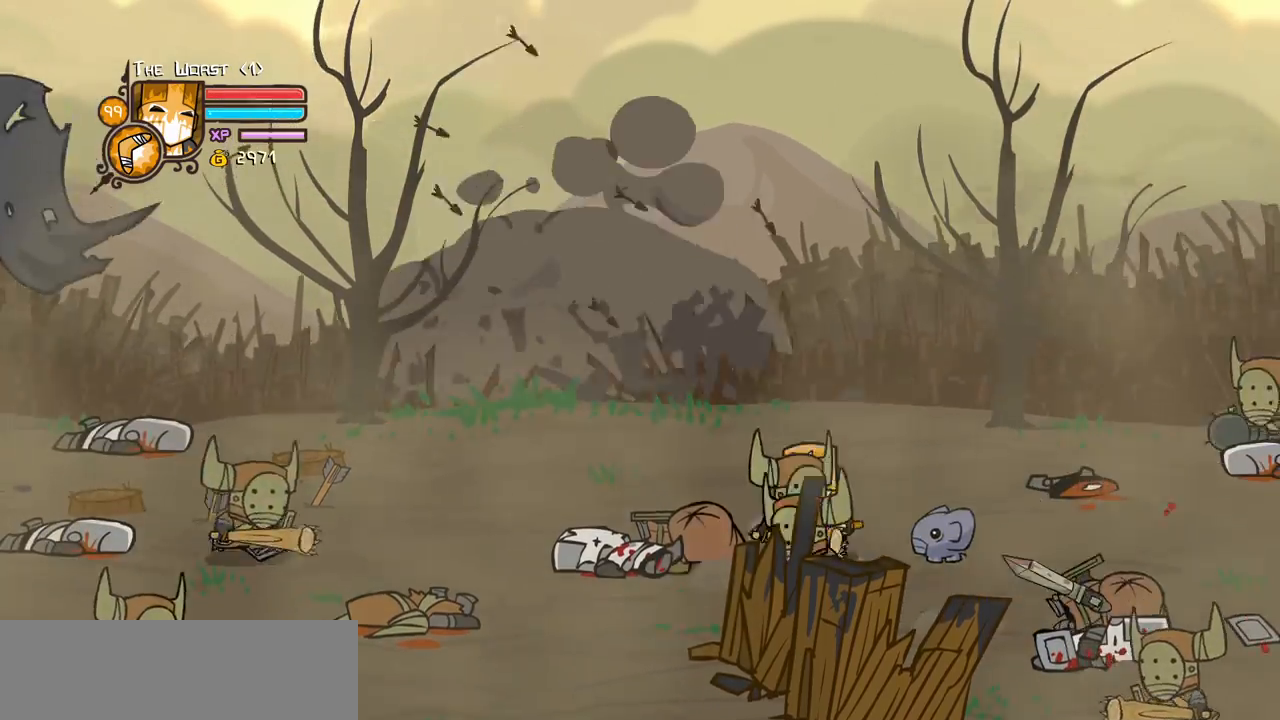
{"keys": ["heavy", "left"], "events": [[33, "jump", "down"], [33, "up", "up"], [83, "light", "down"], [183, "jump", "up"], [217, "left", "up"], [217, "light", "up"], [317, "light", "down"], [417, "left", "down"], [467, "heavy", "down"], [500, "light", "up"]]}
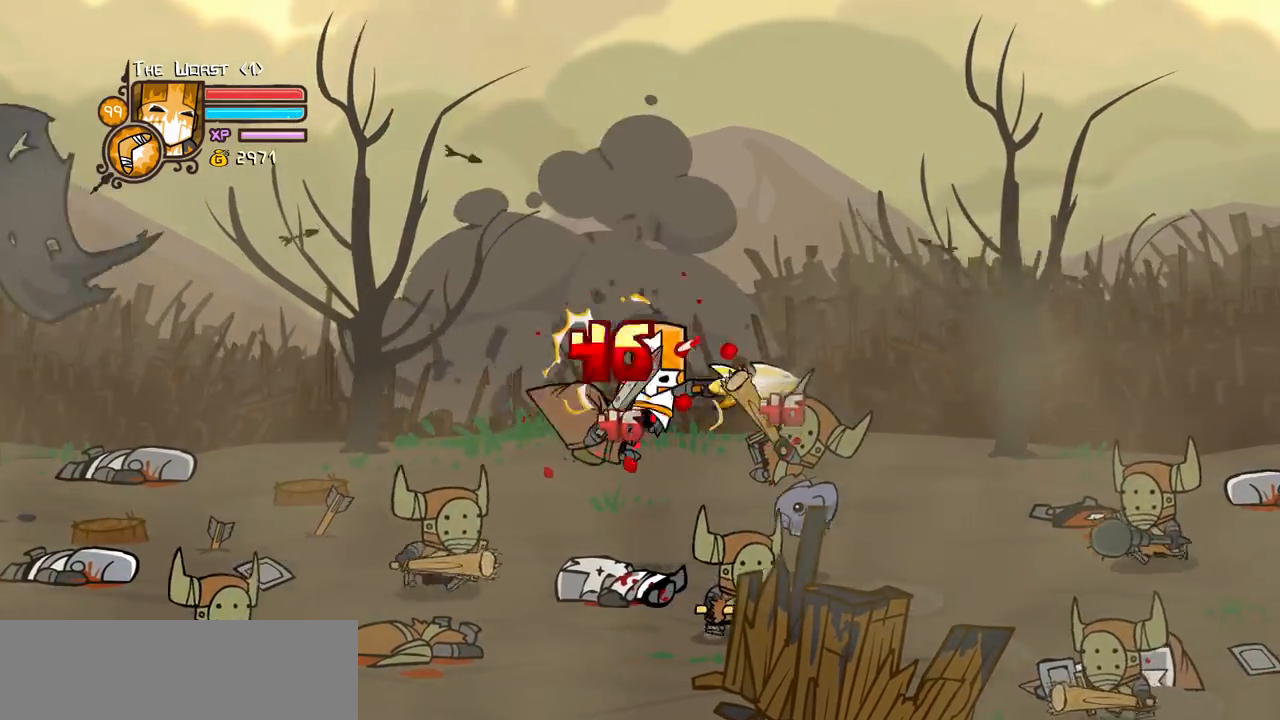
{"keys": ["left", "right"], "events": [[200, "heavy", "up"], [233, "heavy", "down"], [483, "heavy", "up"], [483, "right", "down"]]}
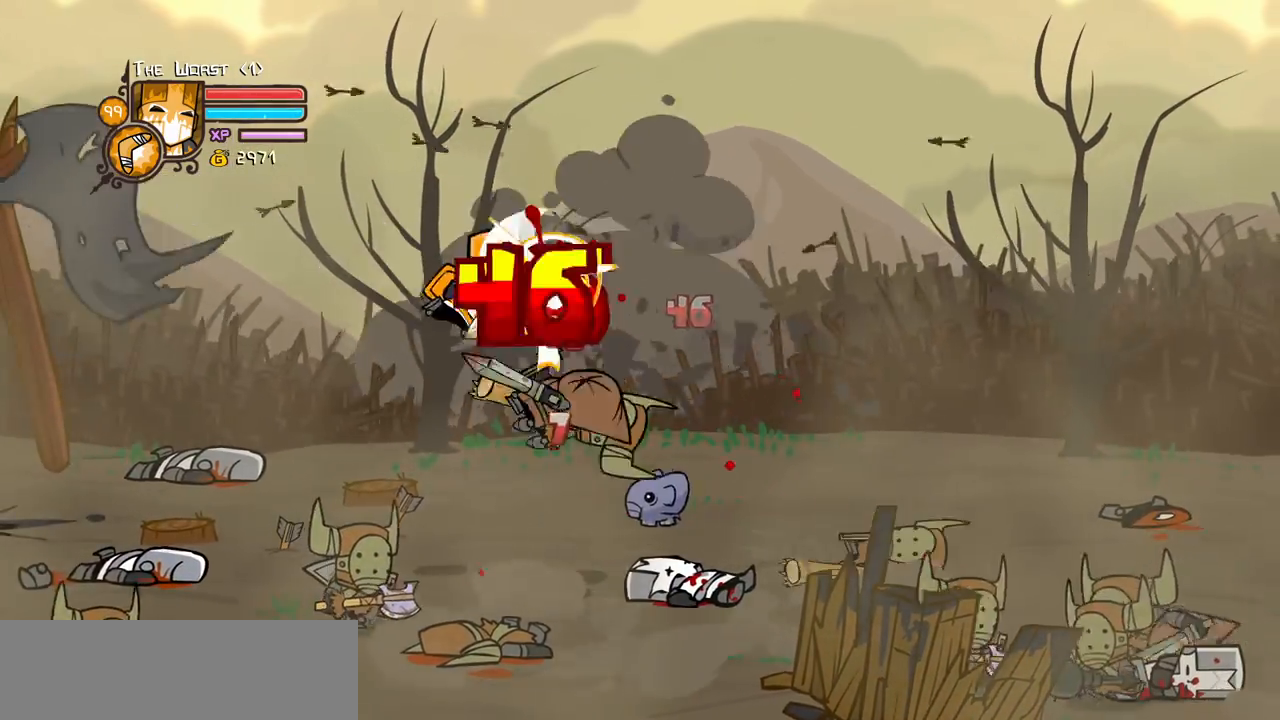
{"keys": ["light", "right"], "events": [[17, "left", "up"], [67, "light", "down"], [217, "light", "up"], [250, "light", "down"], [450, "light", "up"], [500, "light", "down"]]}
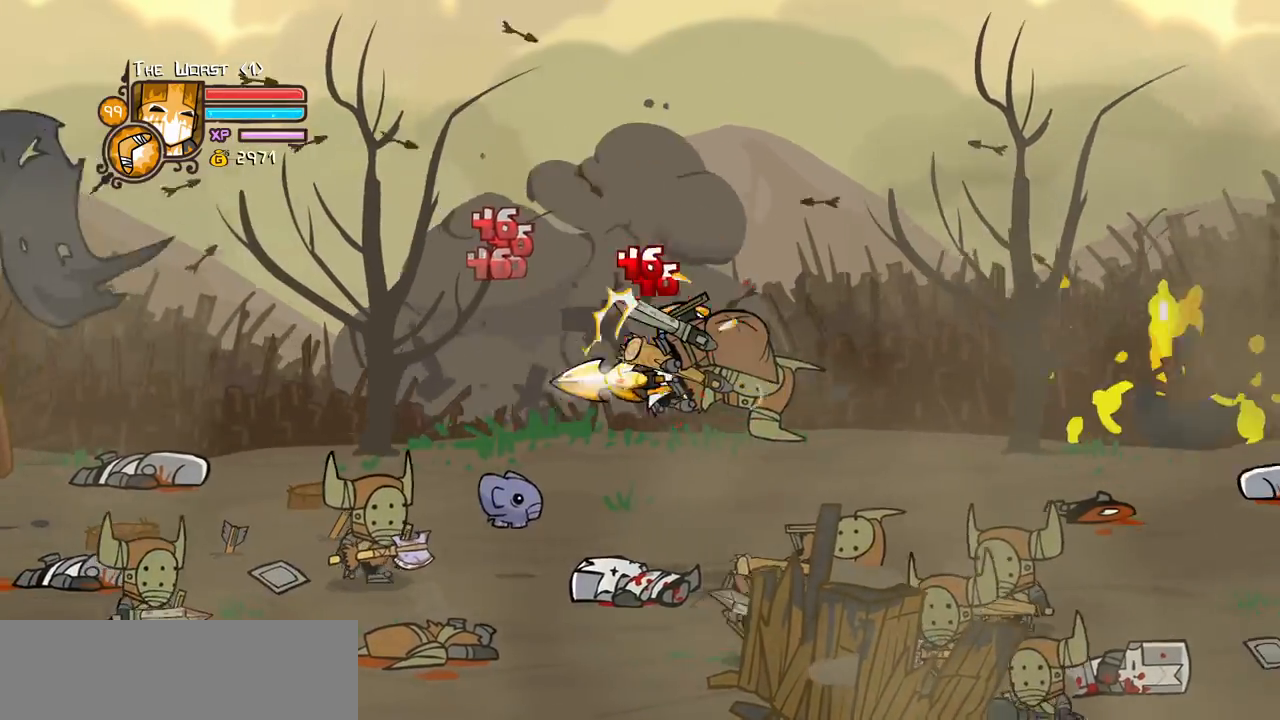
{"keys": ["heavy"], "events": [[133, "light", "up"], [183, "light", "down"], [367, "heavy", "down"], [417, "light", "up"], [500, "right", "up"]]}
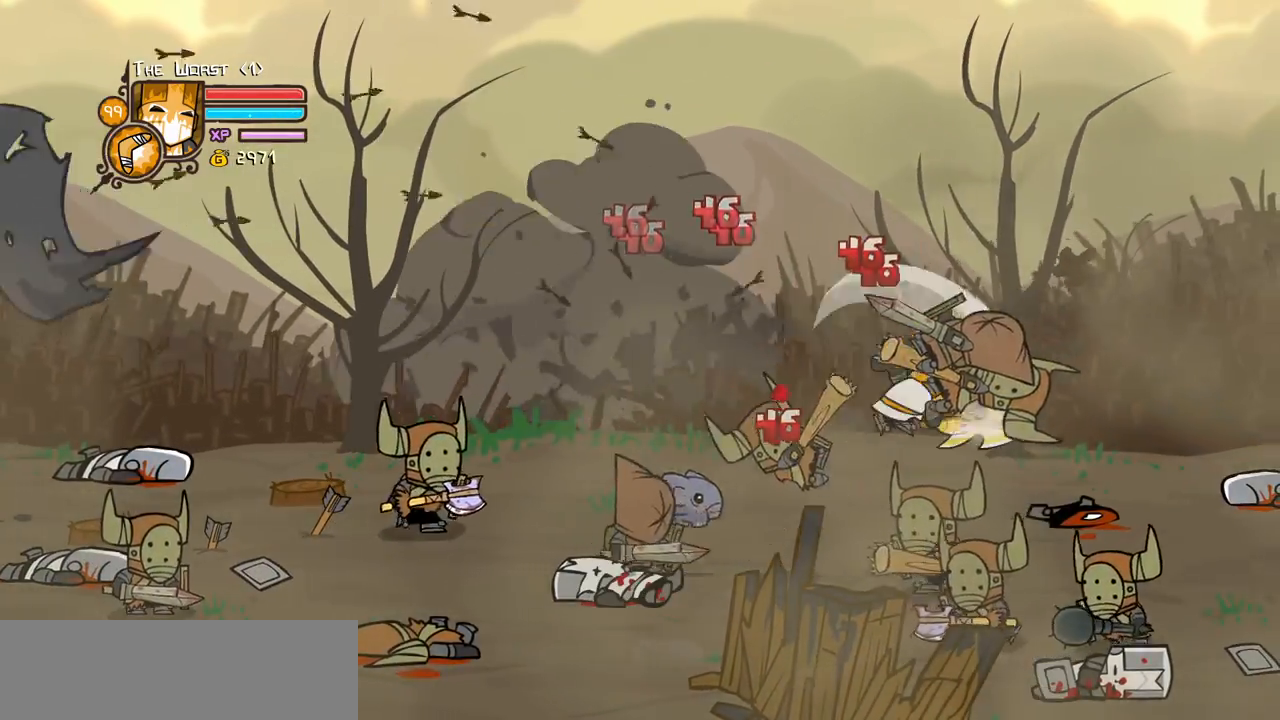
{"keys": ["left", "light"], "events": [[150, "heavy", "up"], [150, "right", "down"], [200, "heavy", "down"], [433, "heavy", "up"], [433, "left", "down"], [467, "light", "down"], [467, "right", "up"]]}
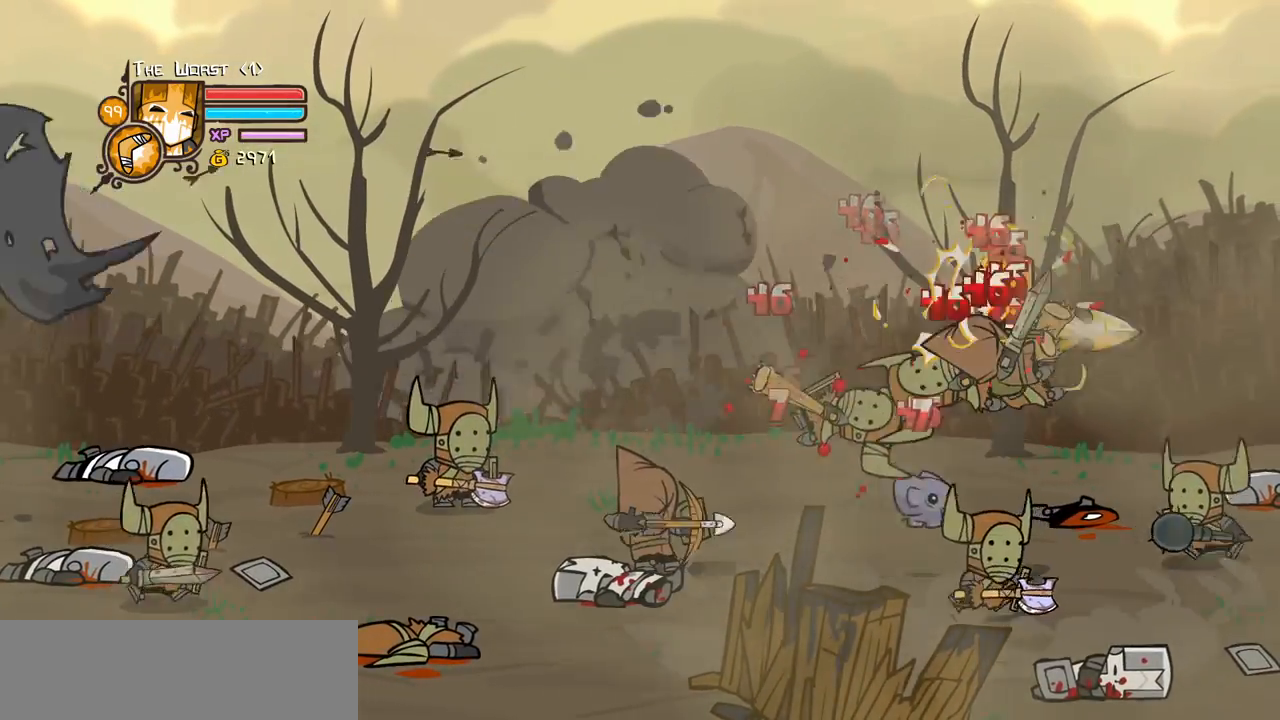
{"keys": ["left", "light"], "events": [[117, "light", "up"], [167, "light", "down"], [350, "light", "up"], [400, "light", "down"]]}